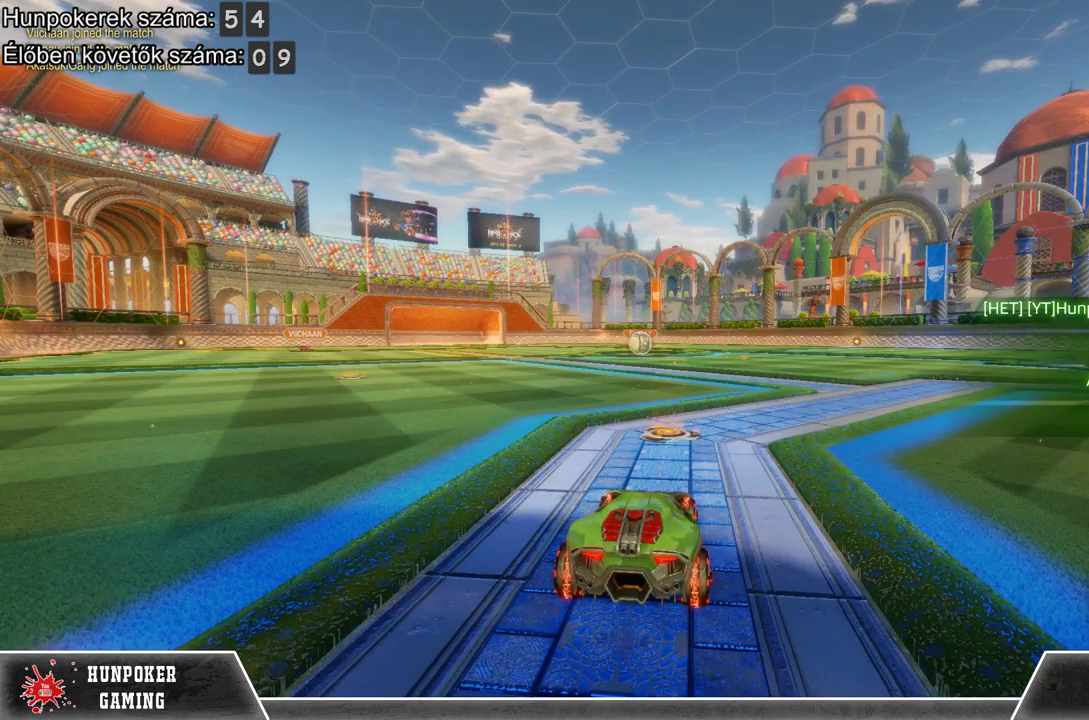
Gameplay with a controller (Xbox layout); each line is a JSON object with the inputs held at the frame after it. "events" lists button and stick changes between this image and that frame as [ms after this image, input, new state], when the widget could be followed in between.
{"buttons": [], "left_stick": "center", "right_stick": "right", "events": [[367, "right_stick", "right"]]}
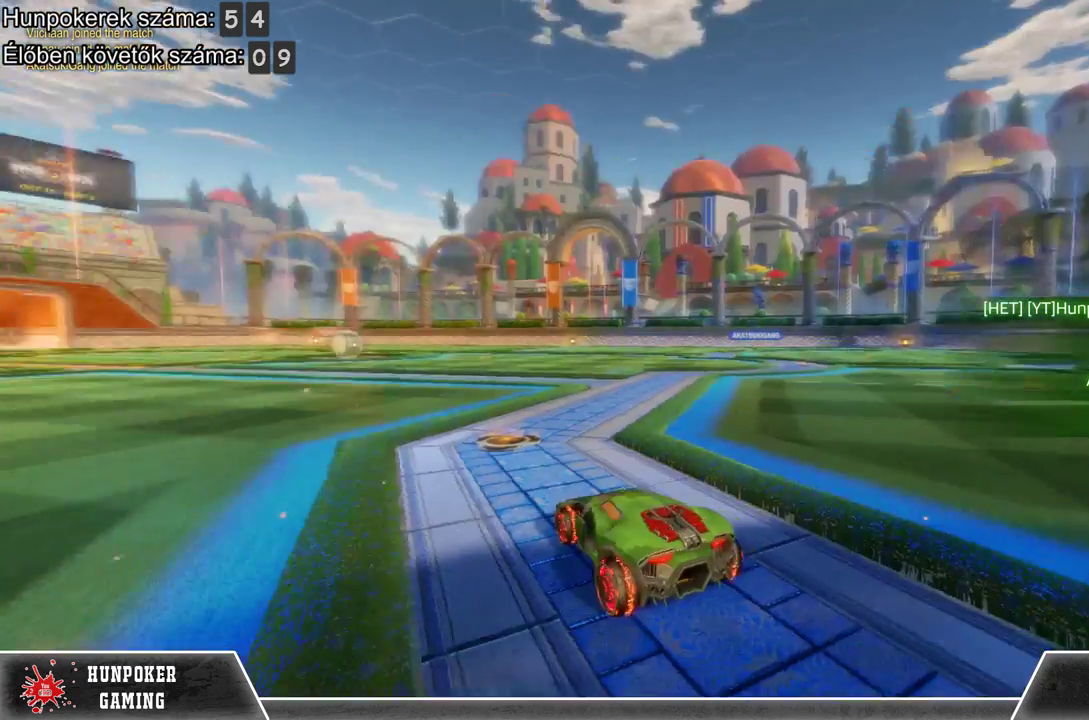
{"buttons": [], "left_stick": "center", "right_stick": "right", "events": []}
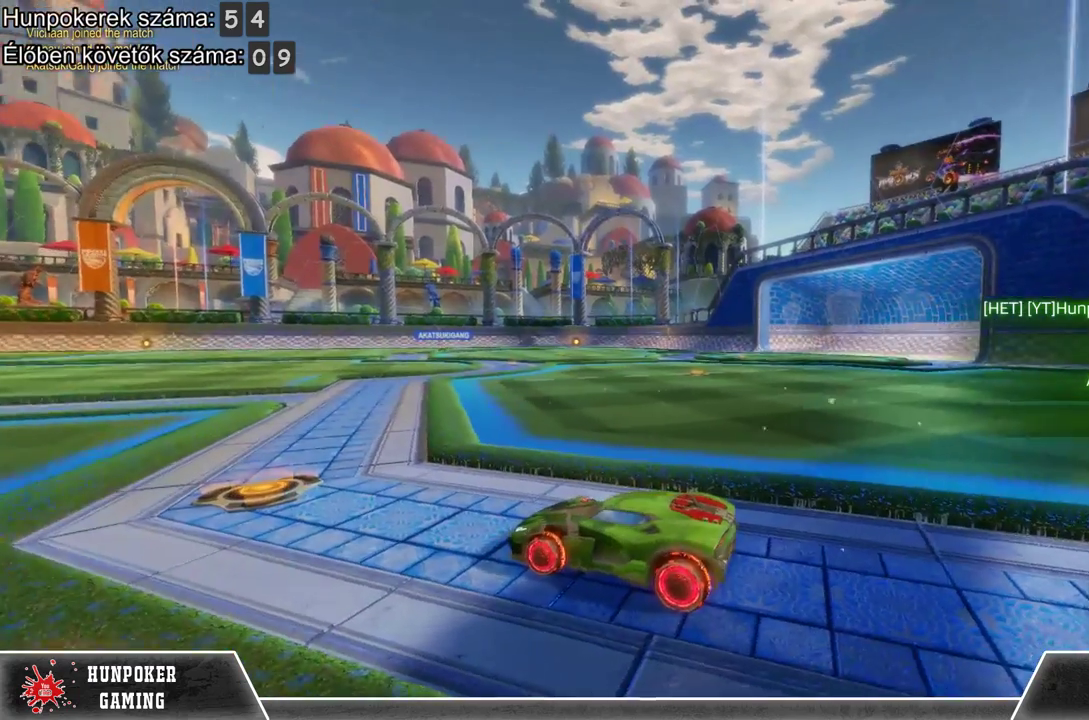
{"buttons": [], "left_stick": "center", "right_stick": "right", "events": []}
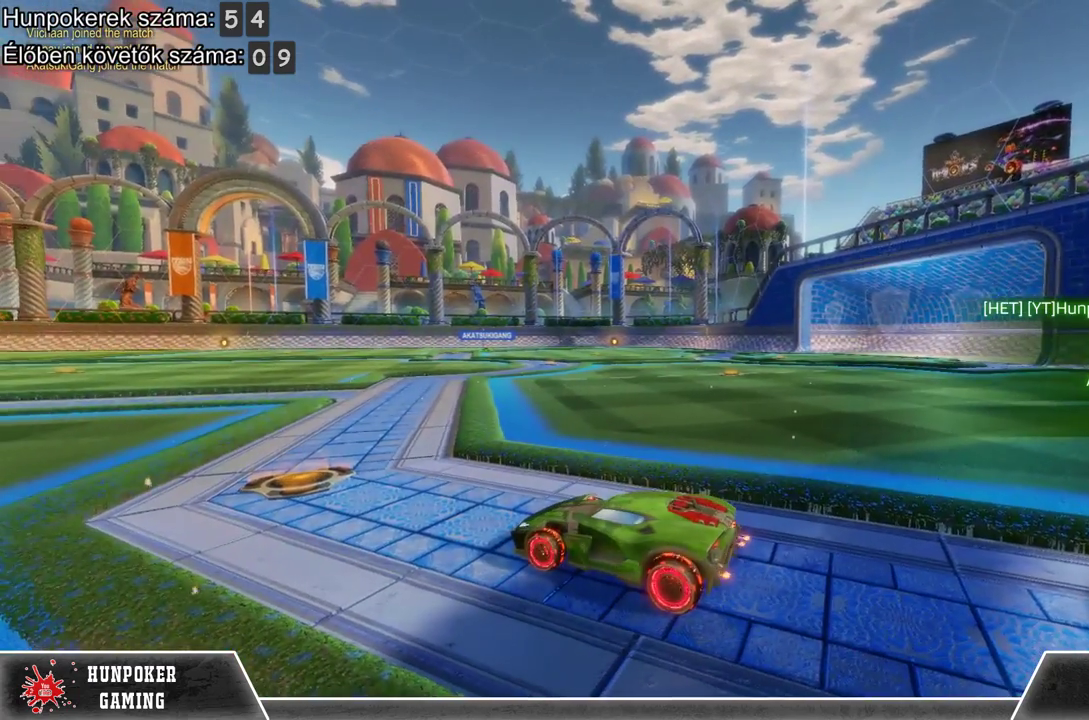
{"buttons": [], "left_stick": "center", "right_stick": "right", "events": []}
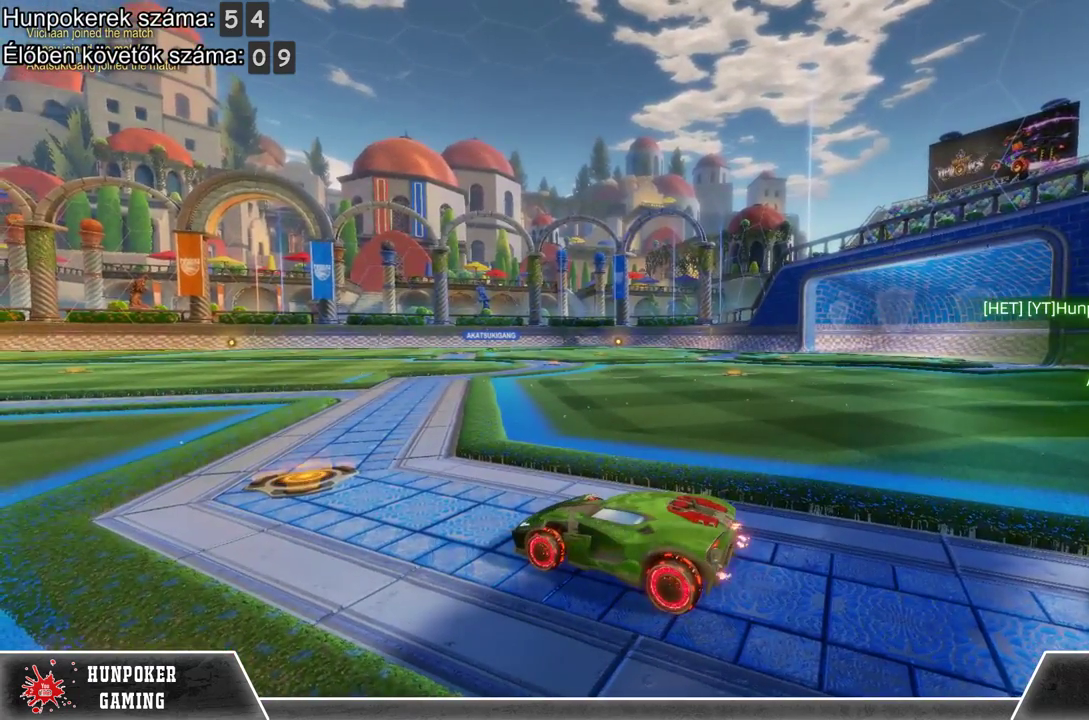
{"buttons": ["DPAD_UP"], "left_stick": "center", "right_stick": "center", "events": [[133, "right_stick", "center"], [433, "DPAD_UP", "down"]]}
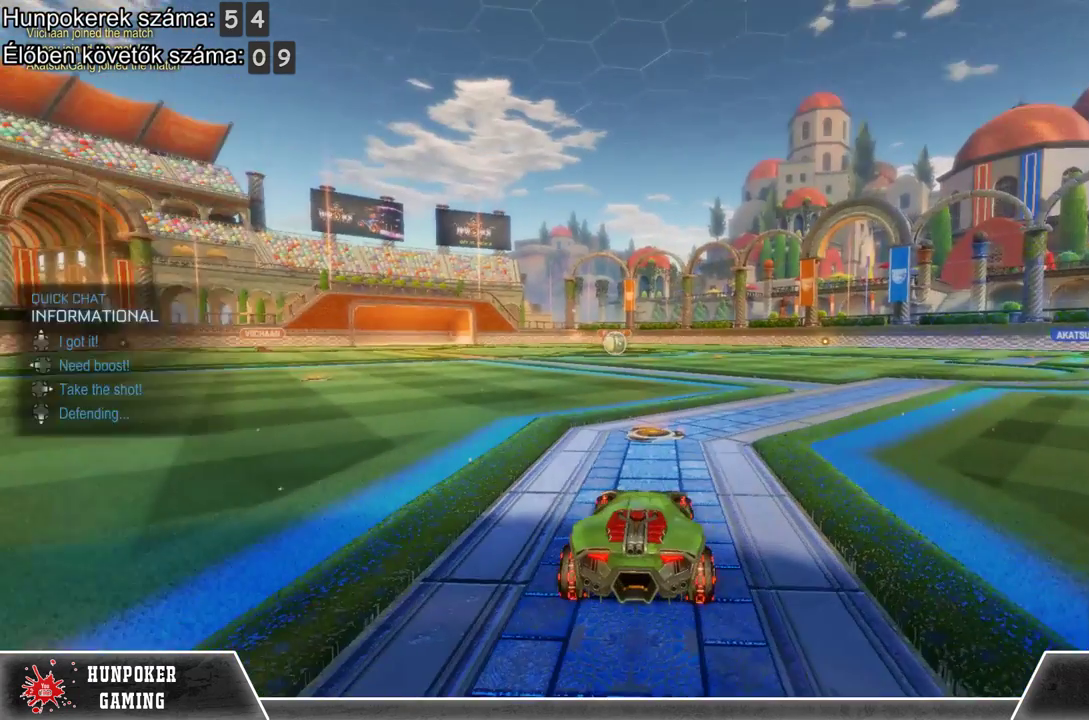
{"buttons": ["DPAD_RIGHT"], "left_stick": "center", "right_stick": "center", "events": [[100, "DPAD_UP", "up"], [433, "DPAD_RIGHT", "down"]]}
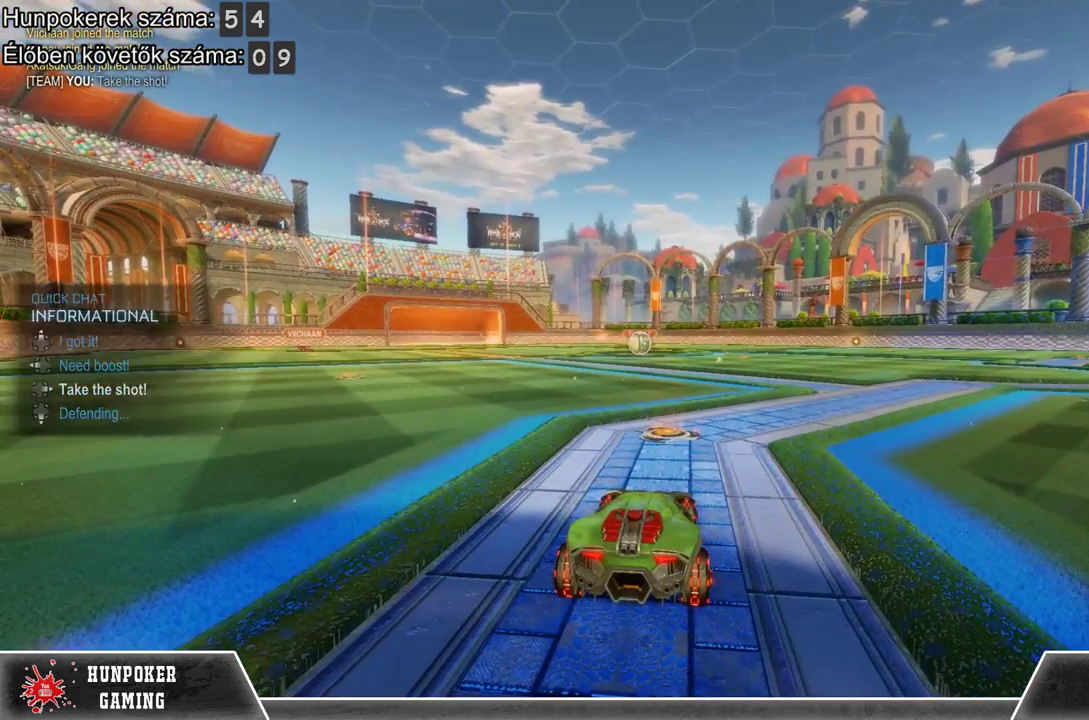
{"buttons": [], "left_stick": "center", "right_stick": "center", "events": [[67, "DPAD_RIGHT", "up"]]}
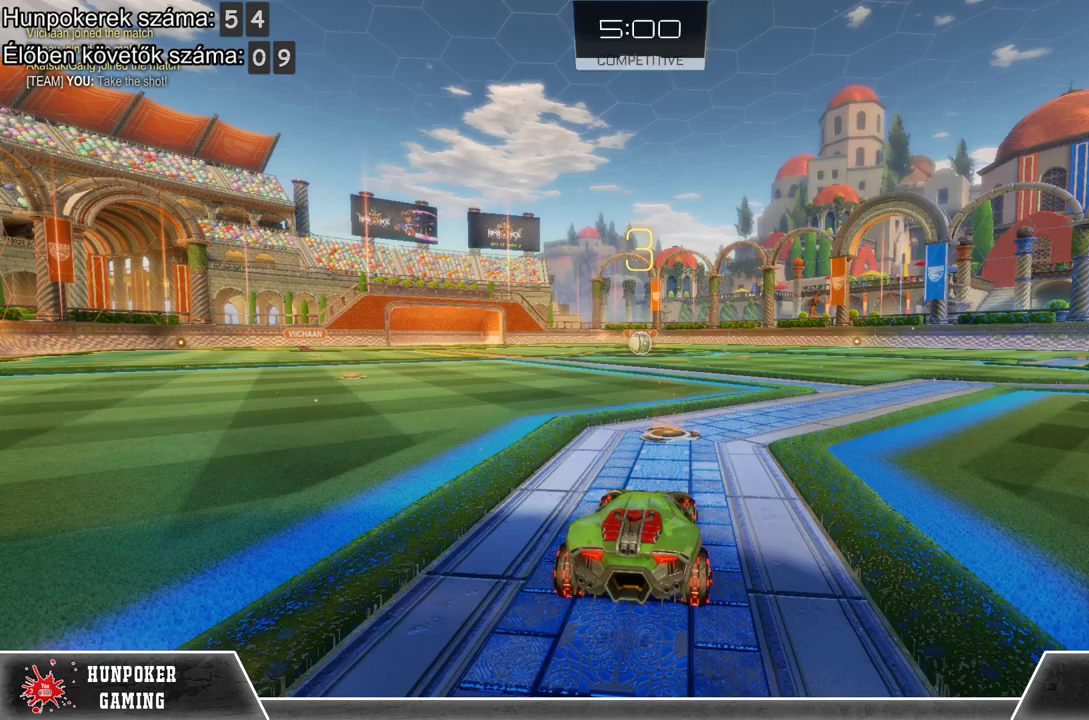
{"buttons": [], "left_stick": "center", "right_stick": "center", "events": []}
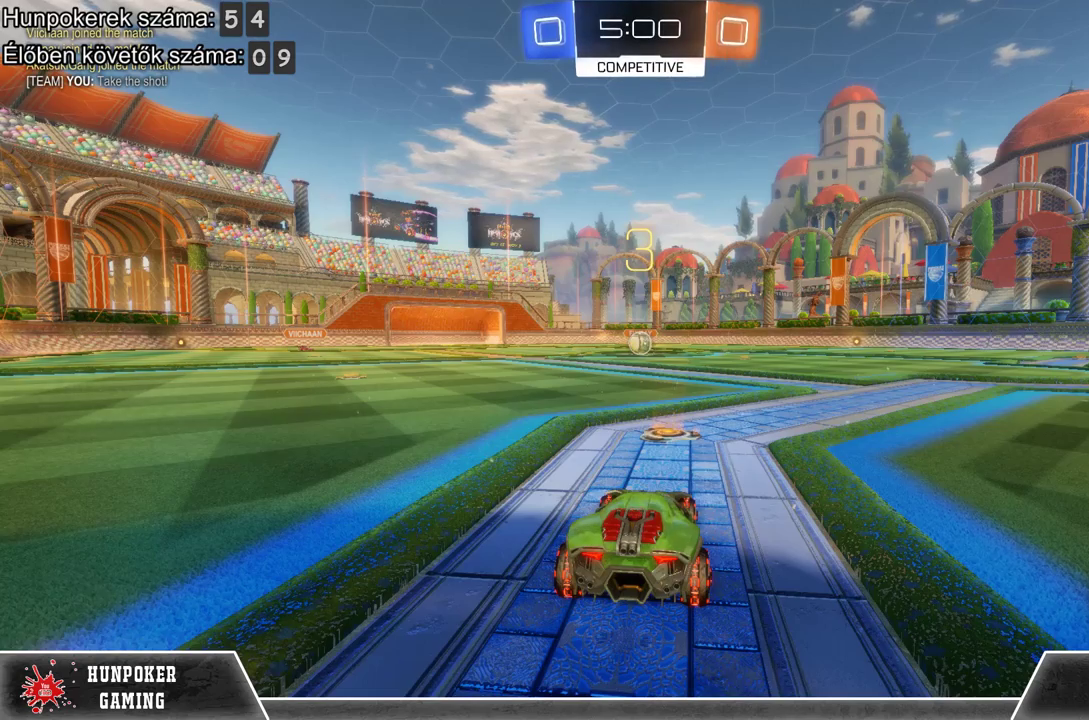
{"buttons": [], "left_stick": "center", "right_stick": "center", "events": []}
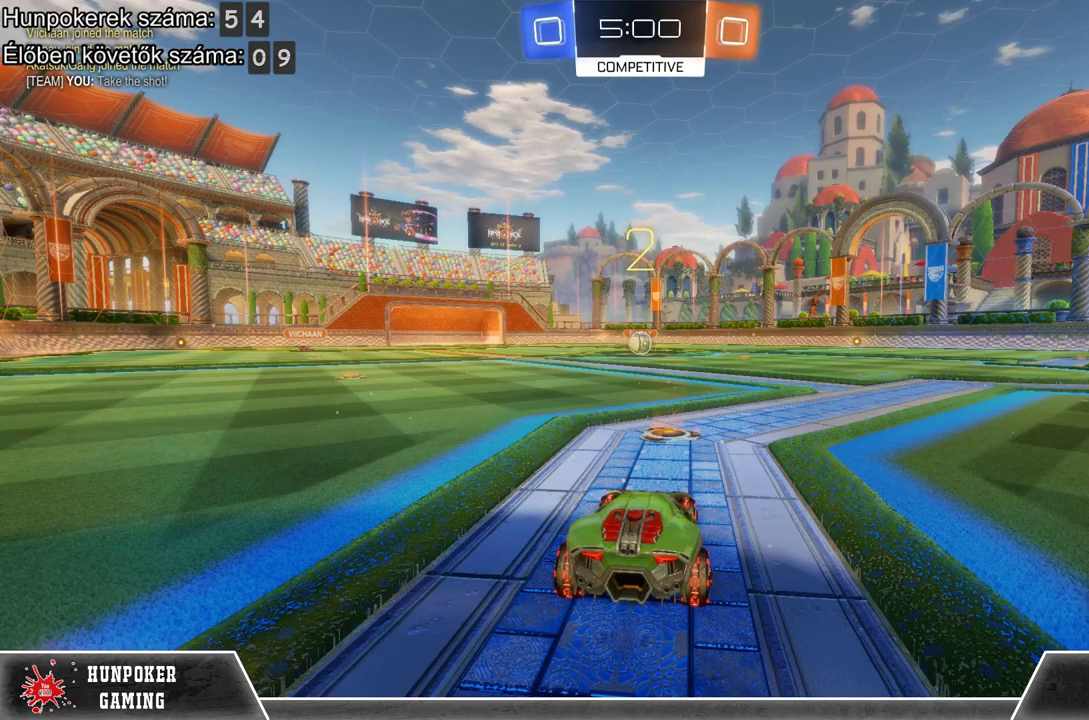
{"buttons": ["L2"], "left_stick": "center", "right_stick": "center", "events": [[33, "L2", "down"]]}
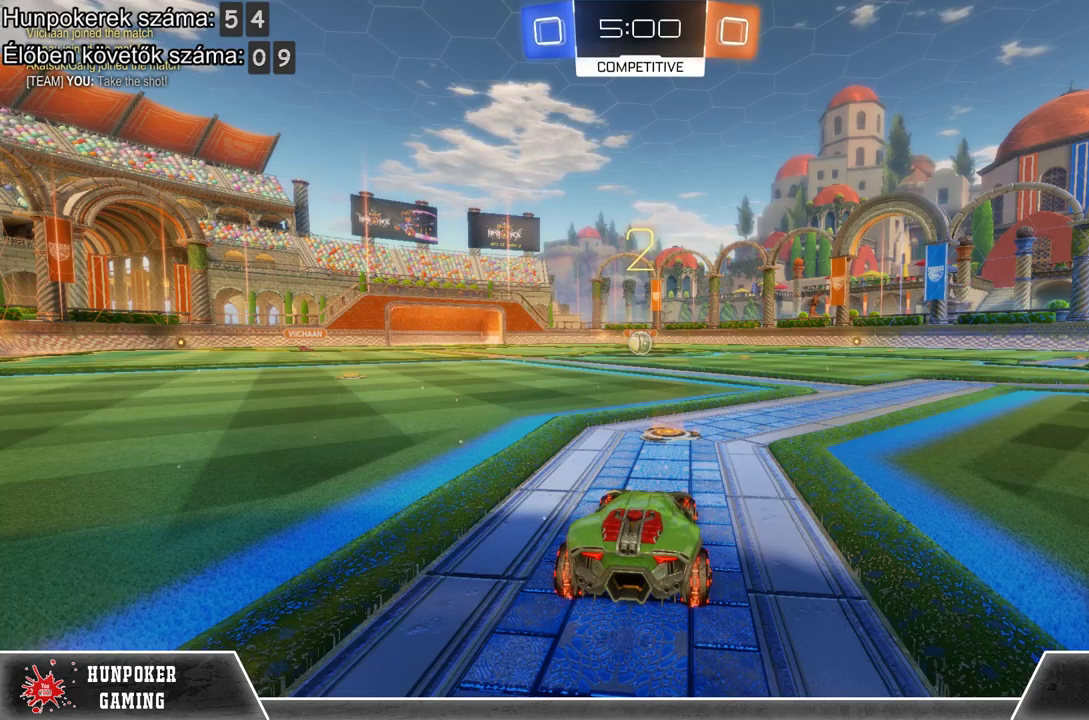
{"buttons": ["L2"], "left_stick": "center", "right_stick": "center", "events": [[167, "R1", "down"], [433, "R1", "up"]]}
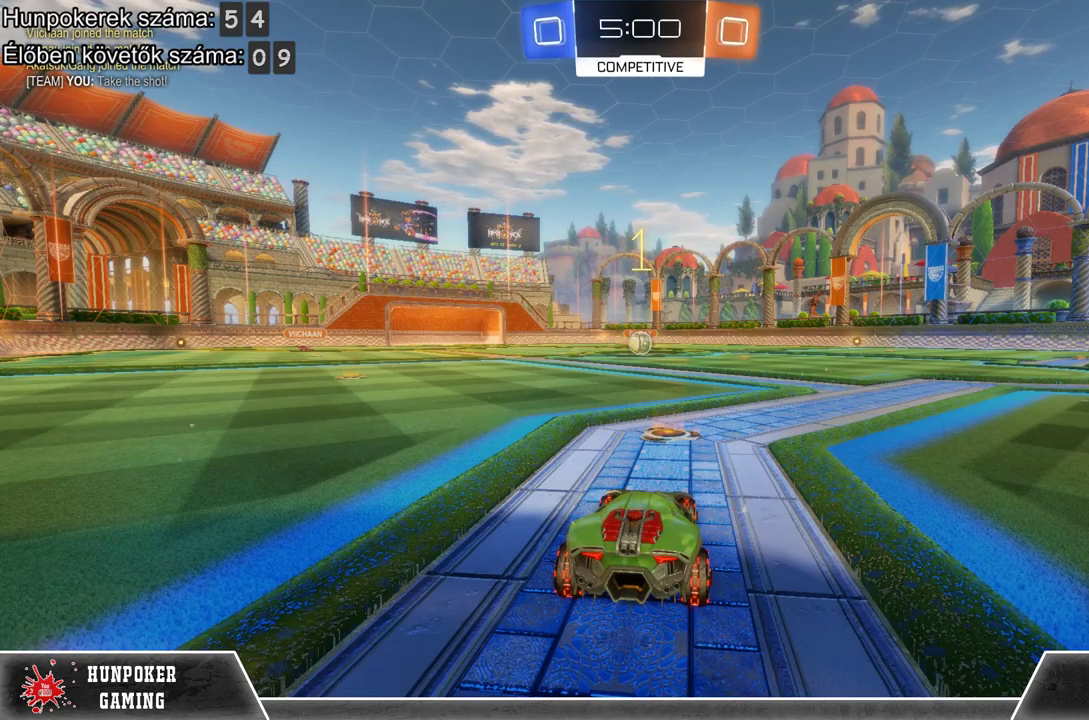
{"buttons": ["L2"], "left_stick": "center", "right_stick": "center", "events": []}
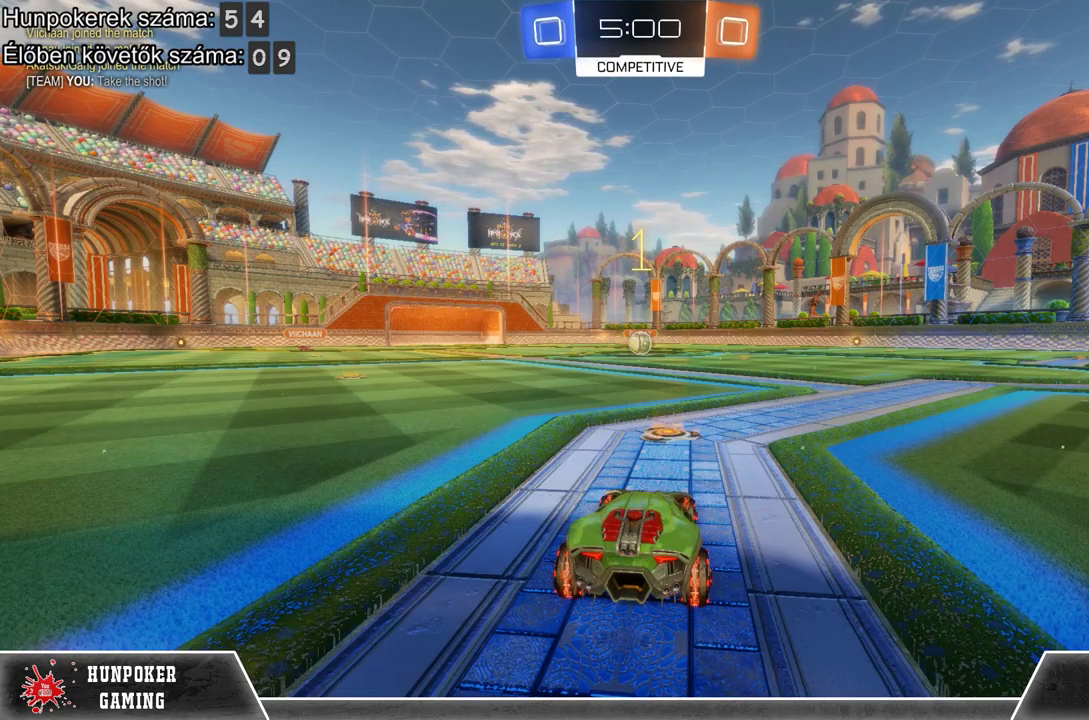
{"buttons": ["A", "L2"], "left_stick": "down", "right_stick": "center", "events": [[67, "left_stick", "right"], [233, "left_stick", "center"], [400, "left_stick", "down"], [433, "A", "down"]]}
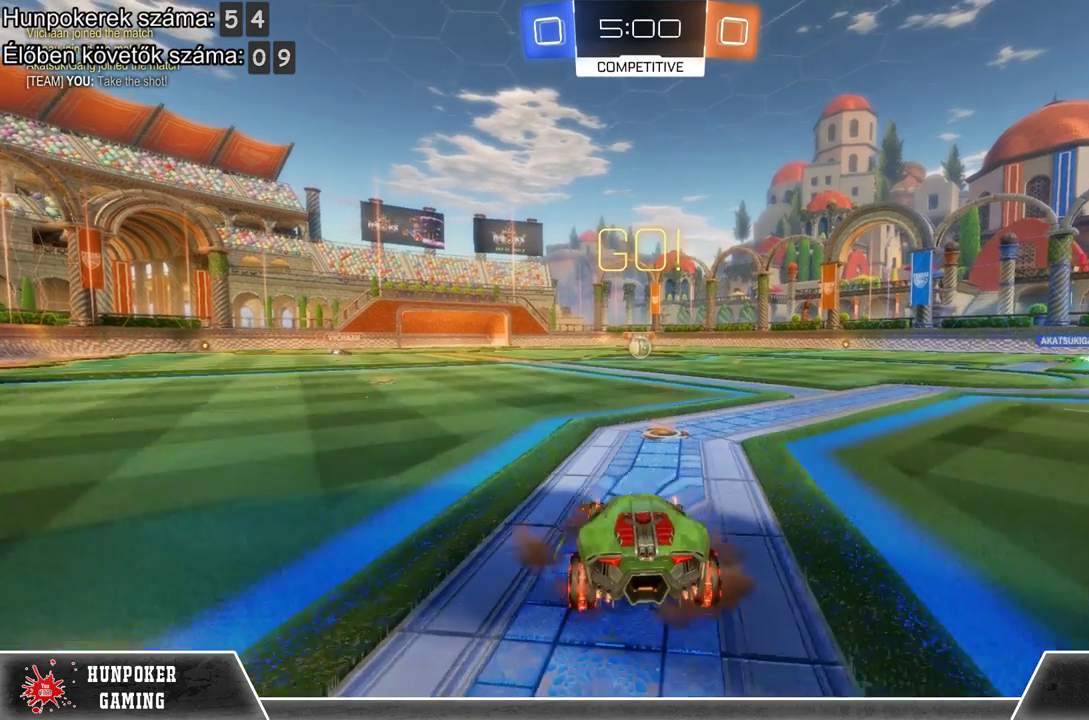
{"buttons": ["L2"], "left_stick": "center", "right_stick": "center", "events": [[100, "A", "up"], [167, "A", "down"], [333, "A", "up"], [333, "left_stick", "center"]]}
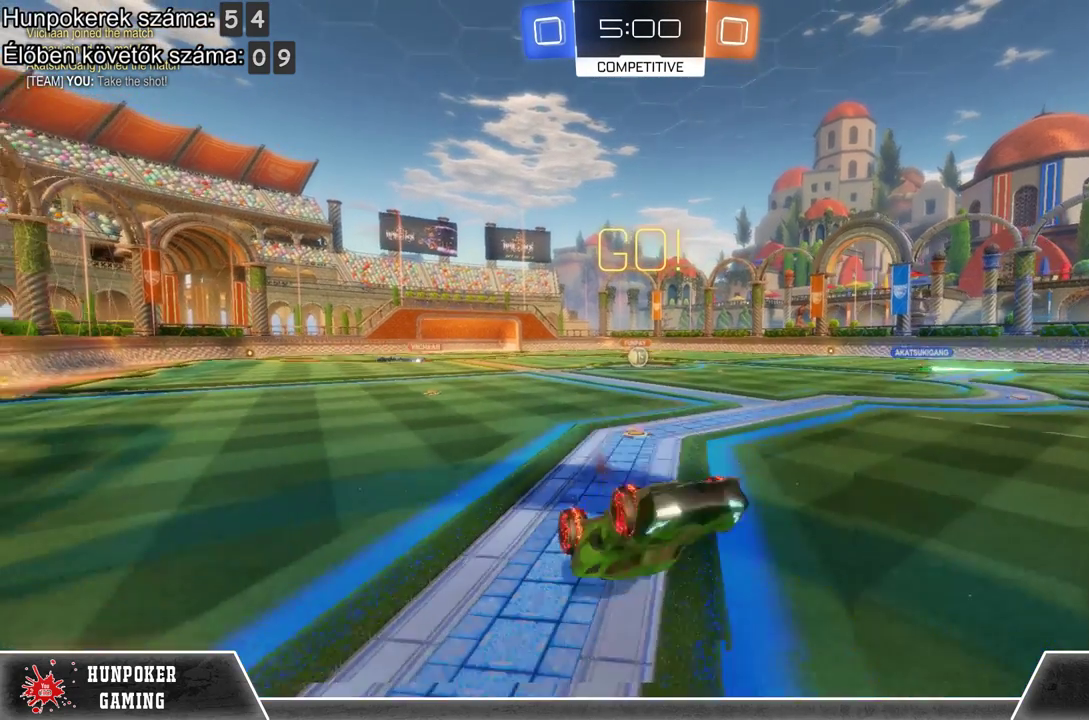
{"buttons": ["L2"], "left_stick": "center", "right_stick": "center", "events": []}
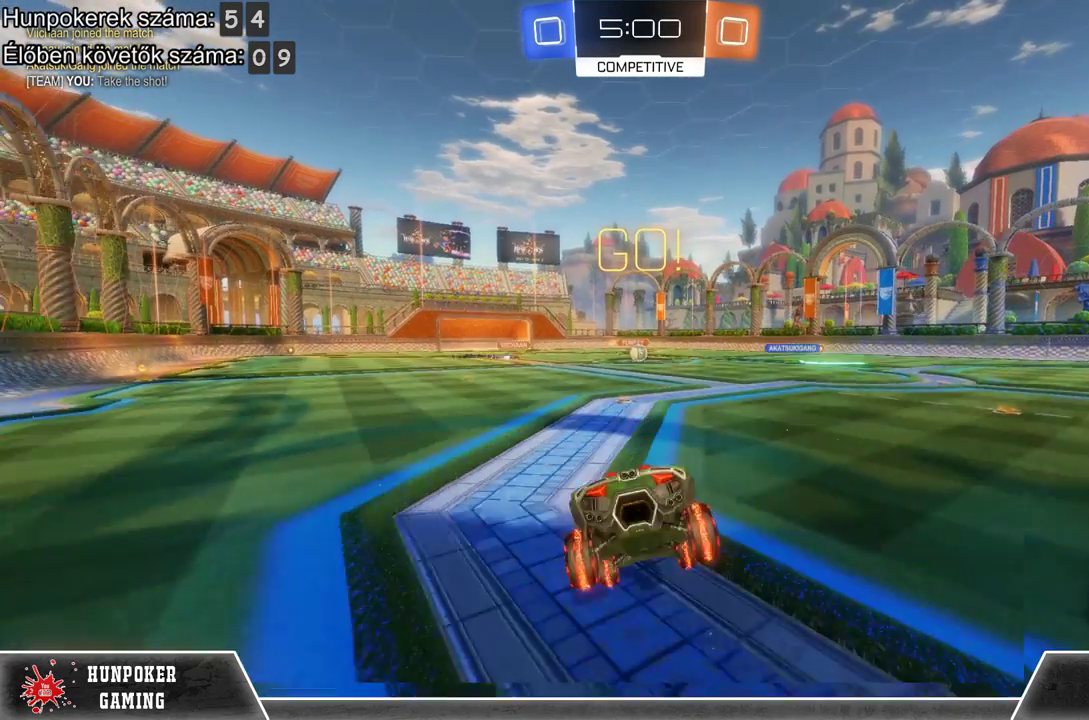
{"buttons": [], "left_stick": "center", "right_stick": "center", "events": [[433, "L2", "up"]]}
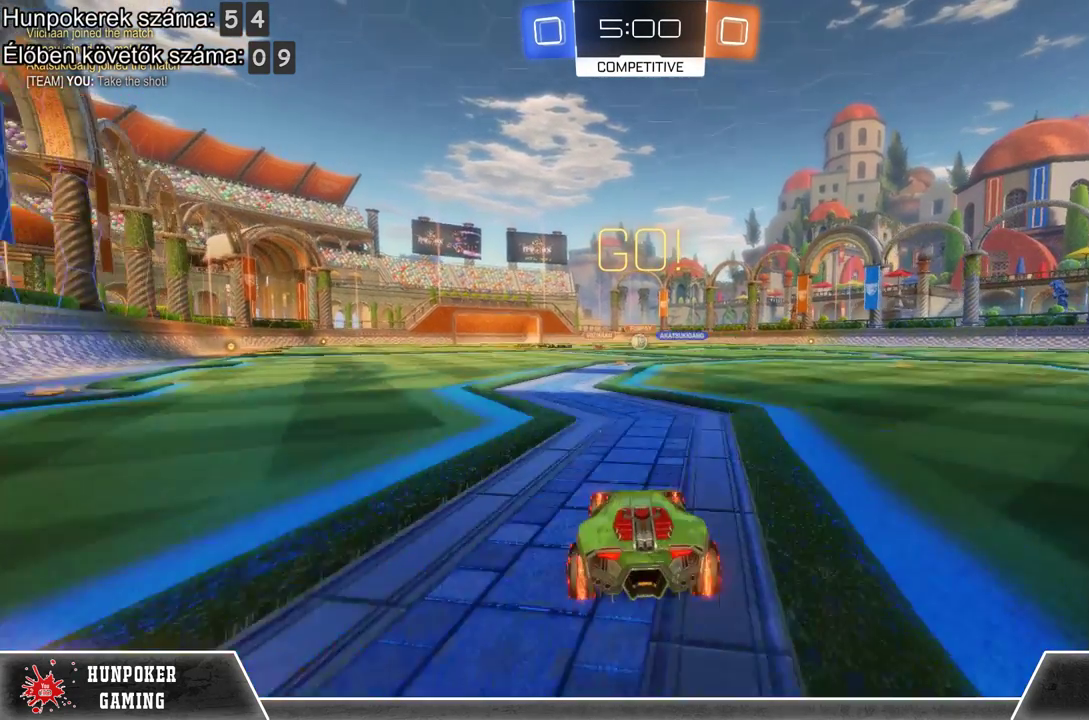
{"buttons": ["R2"], "left_stick": "center", "right_stick": "center", "events": [[367, "R2", "down"]]}
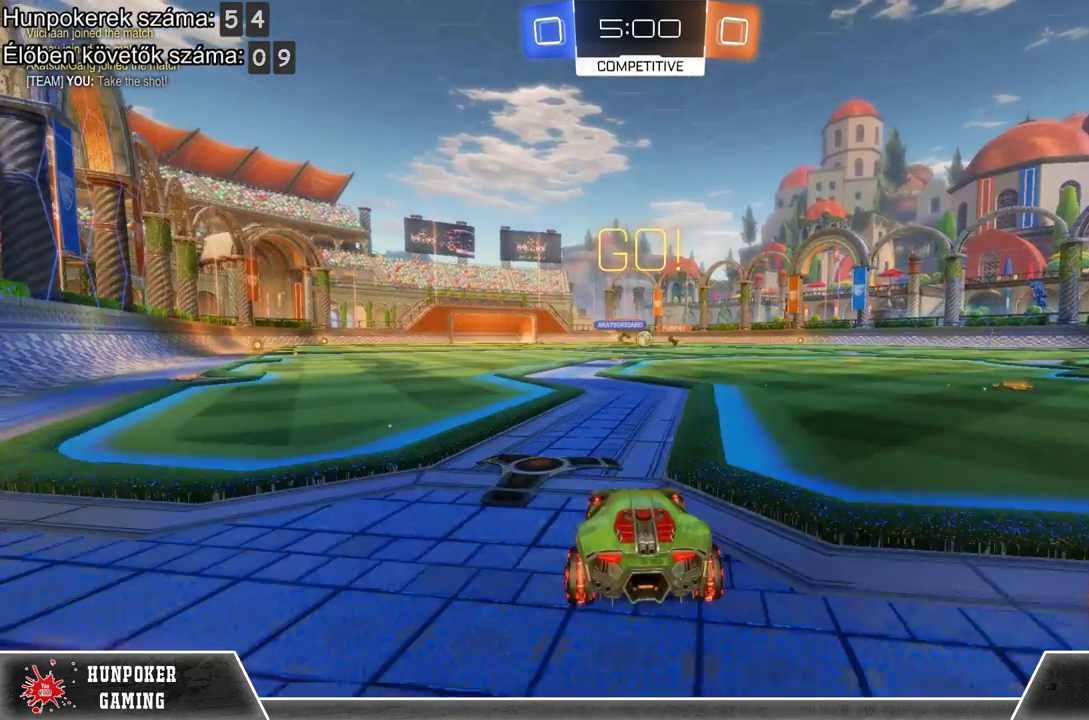
{"buttons": ["R1", "R2"], "left_stick": "center", "right_stick": "center", "events": [[100, "left_stick", "right"], [300, "R1", "down"], [467, "left_stick", "center"]]}
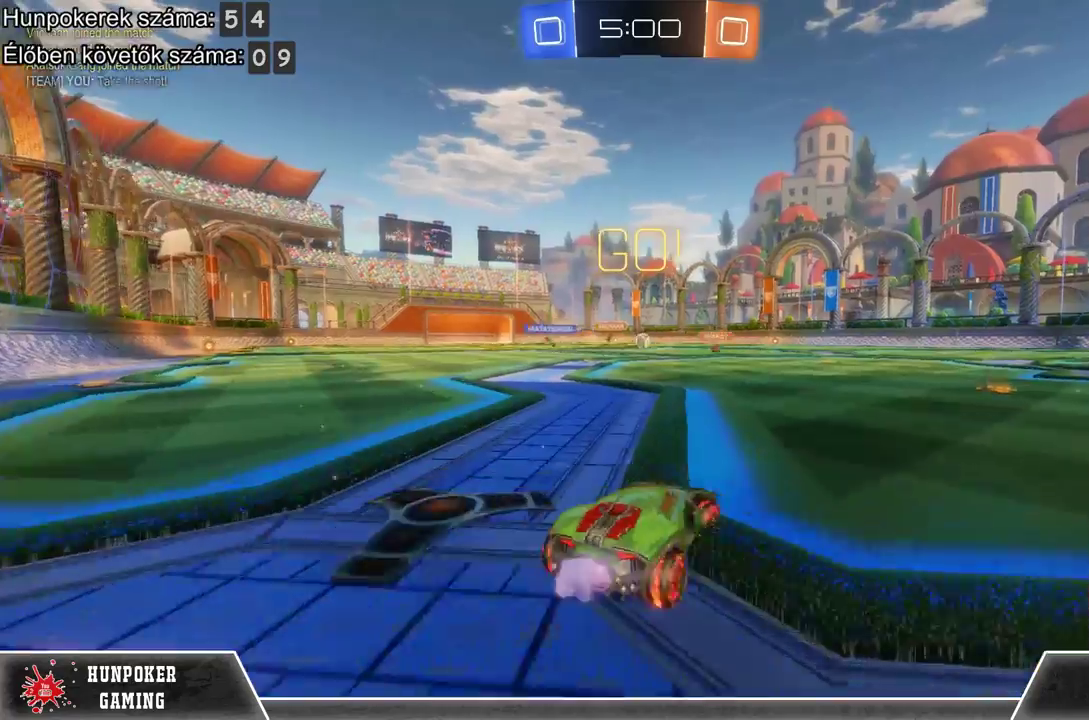
{"buttons": ["R2"], "left_stick": "center", "right_stick": "center", "events": [[200, "left_stick", "right"], [333, "R1", "up"], [400, "left_stick", "center"]]}
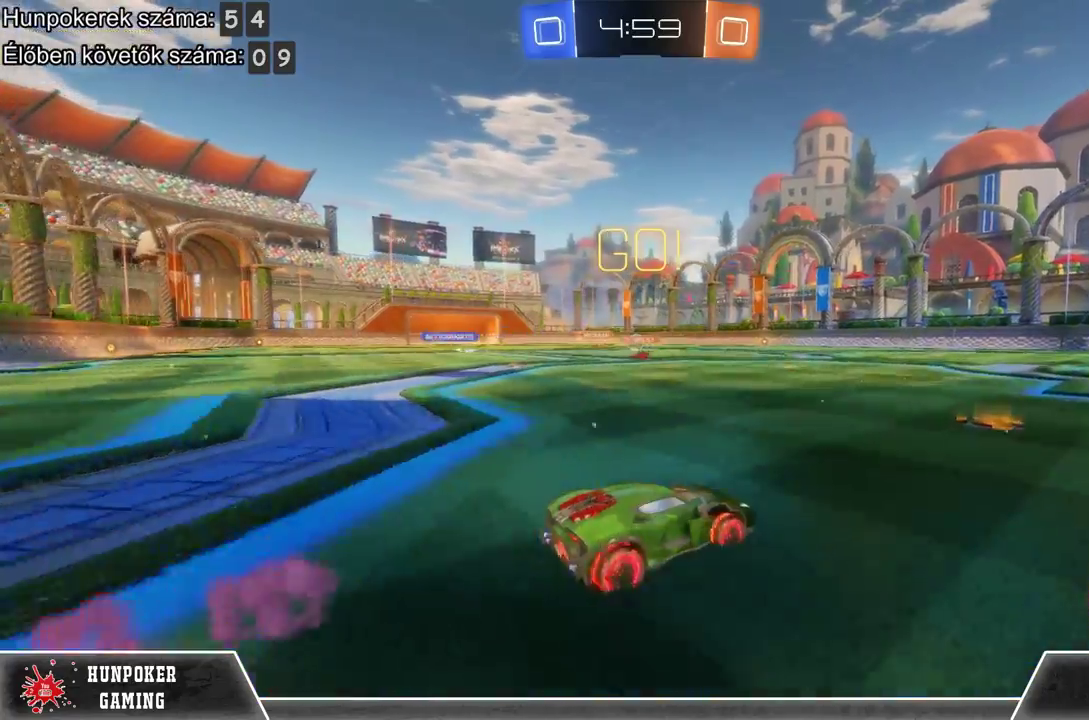
{"buttons": ["R2"], "left_stick": "center", "right_stick": "center", "events": []}
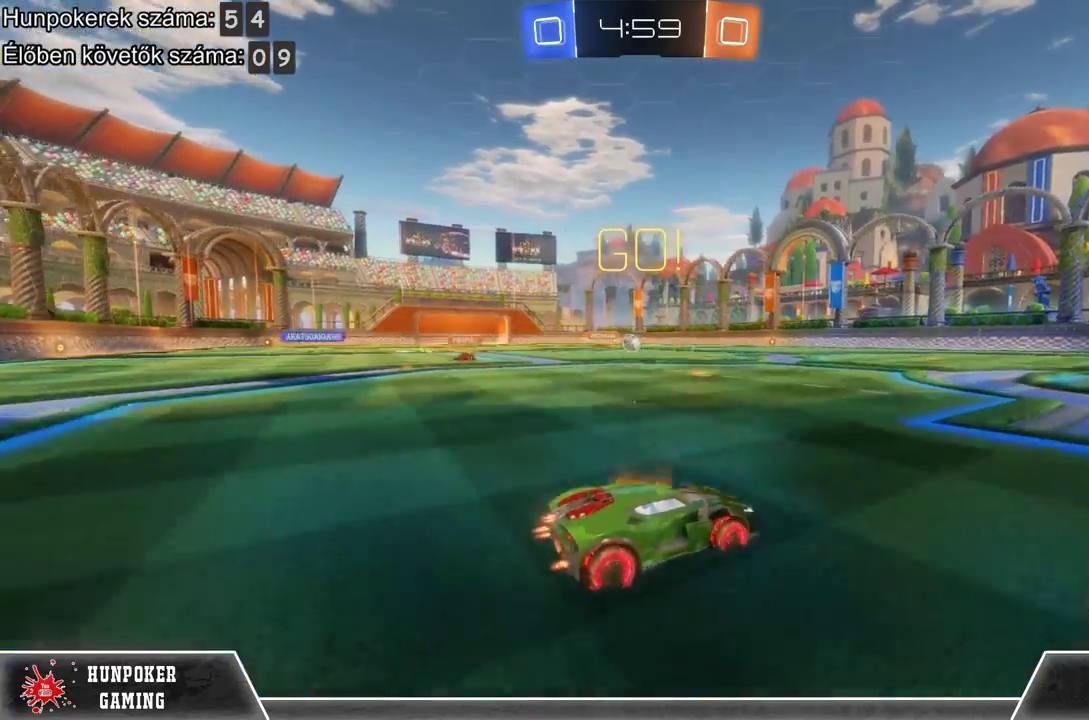
{"buttons": ["R2"], "left_stick": "left", "right_stick": "center", "events": [[267, "left_stick", "left"]]}
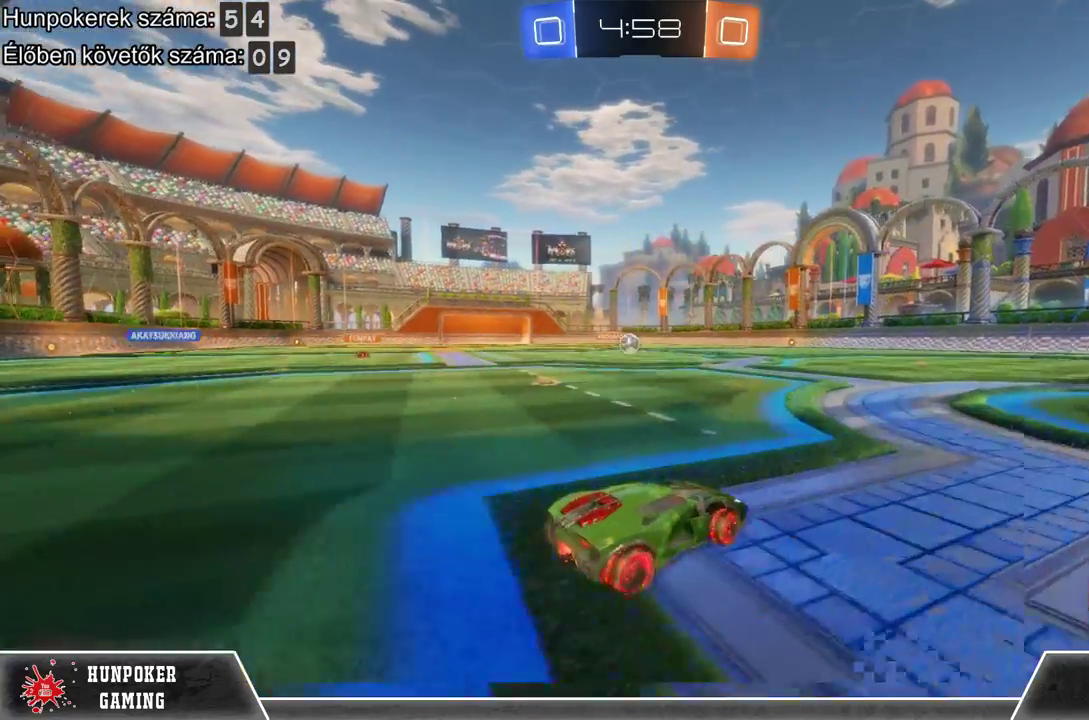
{"buttons": [], "left_stick": "down-right", "right_stick": "center", "events": [[100, "left_stick", "center"], [300, "R2", "up"], [300, "left_stick", "right"], [400, "left_stick", "down-right"]]}
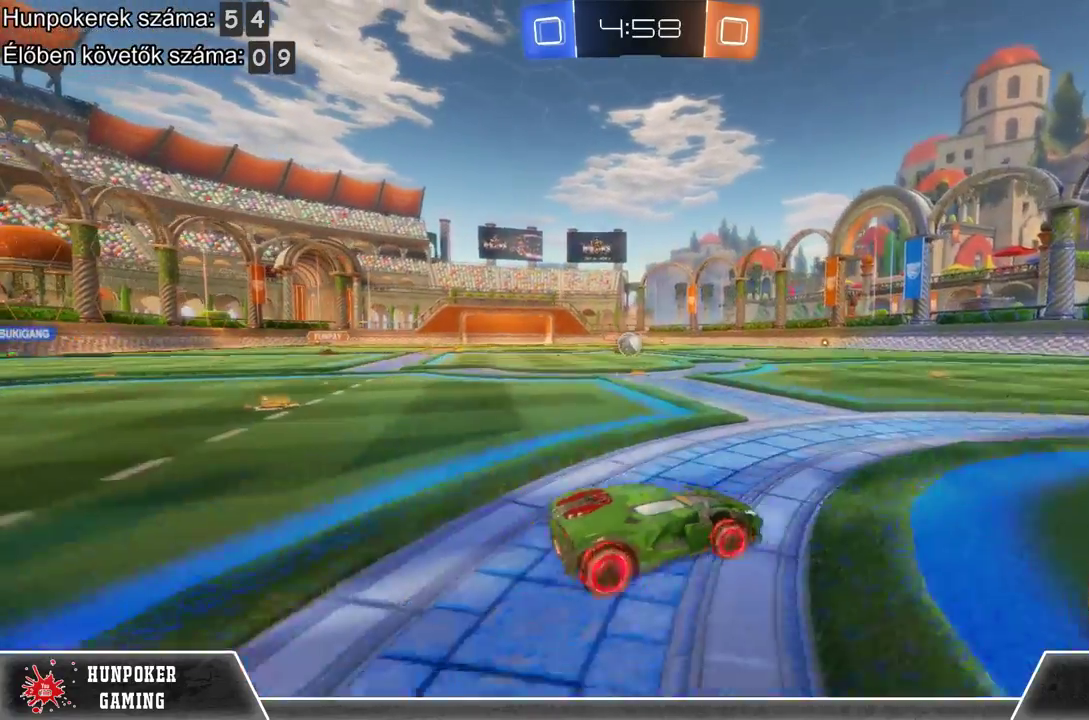
{"buttons": ["R2"], "left_stick": "center", "right_stick": "center", "events": [[33, "L2", "down"], [100, "left_stick", "center"], [400, "L2", "up"], [400, "R2", "down"]]}
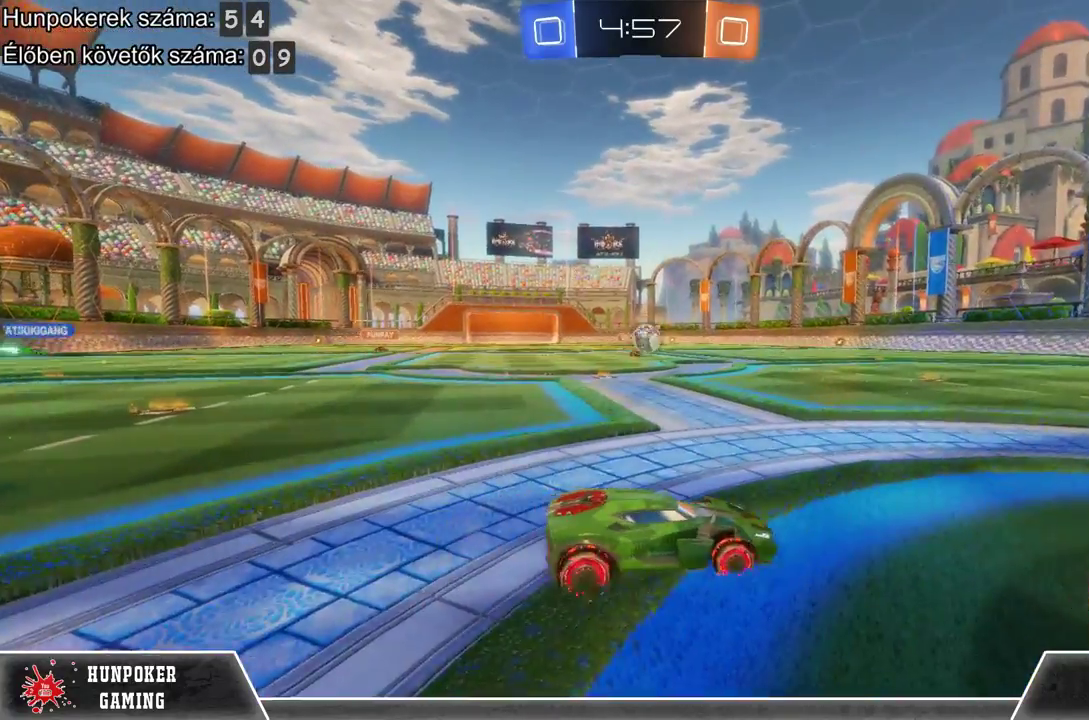
{"buttons": ["R1", "R2"], "left_stick": "left", "right_stick": "center", "events": [[167, "R2", "up"], [233, "R2", "down"], [267, "R1", "down"], [500, "left_stick", "left"]]}
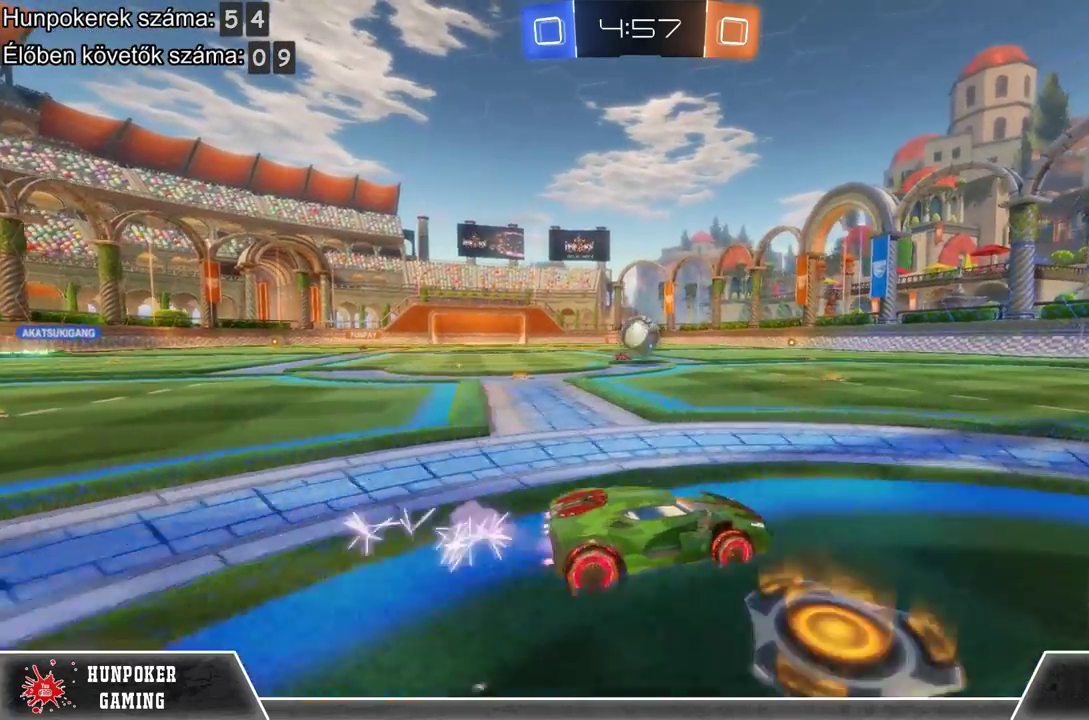
{"buttons": ["R2"], "left_stick": "up-left", "right_stick": "center", "events": [[100, "R1", "up"], [200, "left_stick", "up-left"]]}
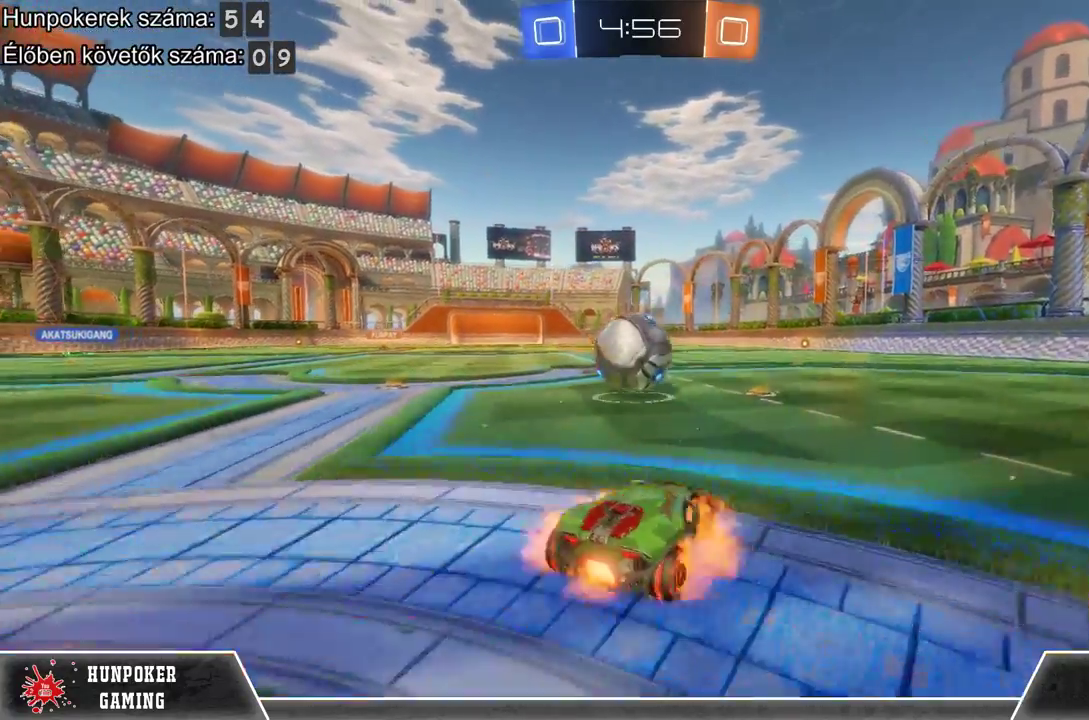
{"buttons": ["R2"], "left_stick": "up-right", "right_stick": "center", "events": [[33, "A", "down"], [167, "A", "up"], [200, "left_stick", "up"], [267, "A", "down"], [367, "left_stick", "up-right"], [433, "A", "up"]]}
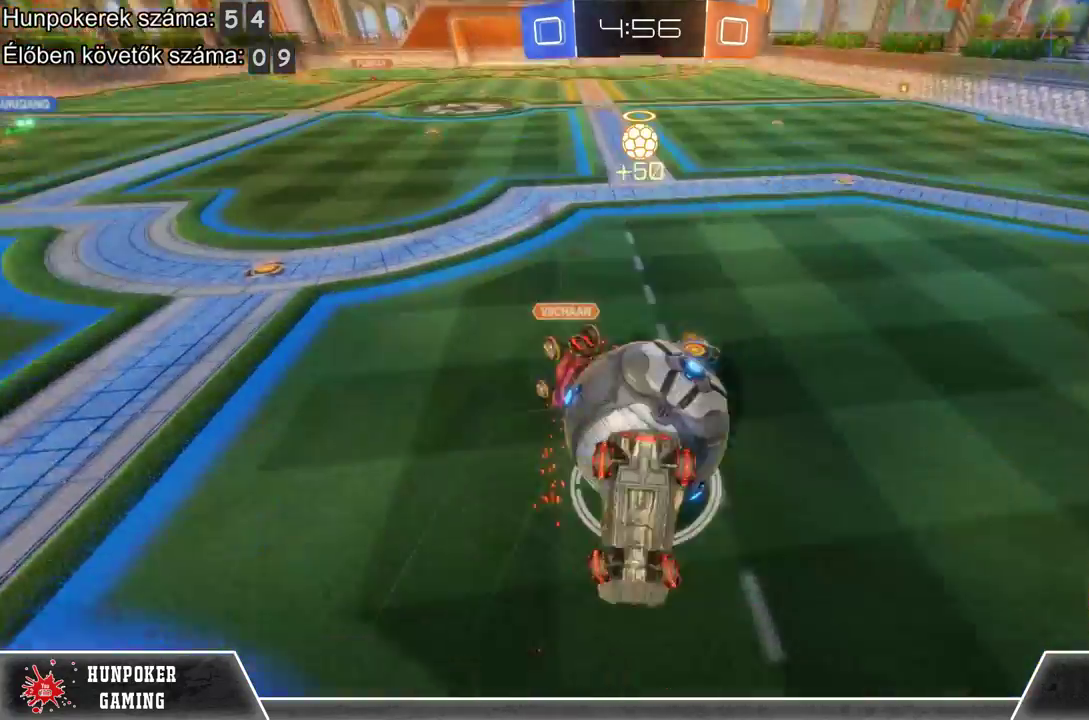
{"buttons": ["R2"], "left_stick": "right", "right_stick": "center", "events": [[67, "left_stick", "center"], [300, "left_stick", "right"]]}
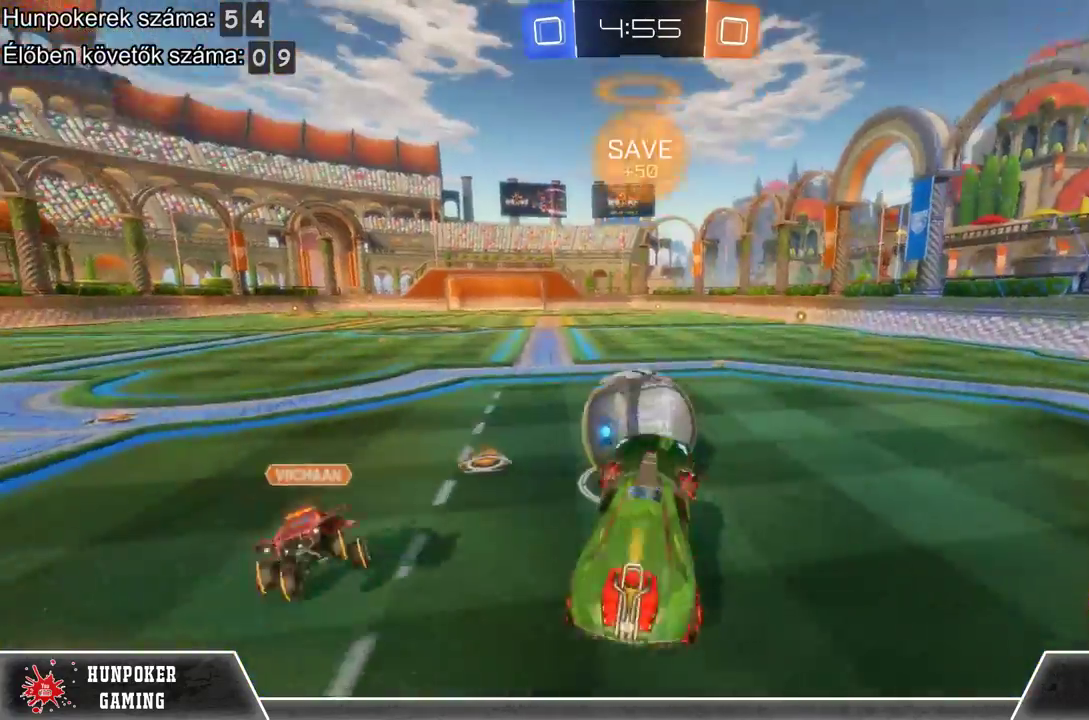
{"buttons": ["R1", "R2"], "left_stick": "right", "right_stick": "center", "events": [[33, "left_stick", "center"], [367, "left_stick", "right"], [433, "R1", "down"]]}